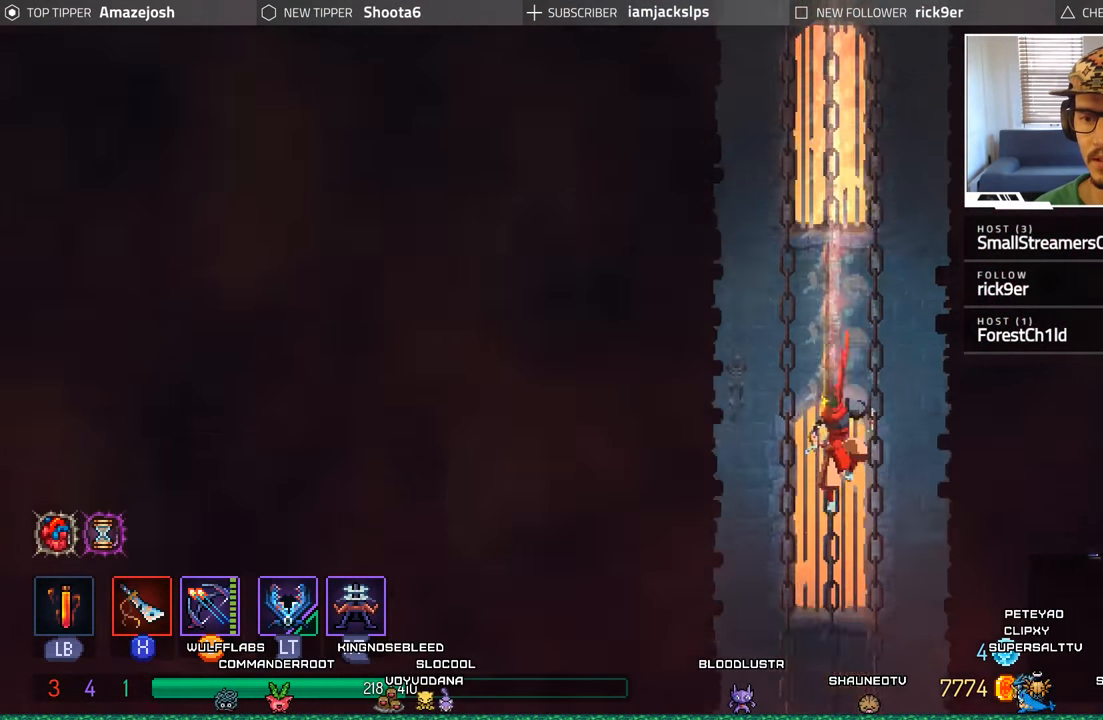
Gameplay with a controller (Xbox layout); each line is a JSON object with the inputs held at the frame after it. "events" lists button and stick changes between this image and that frame as [ms after this image, input, new state], when the widget could be followed in between.
{"buttons": [], "left_stick": "center", "right_stick": "center", "events": []}
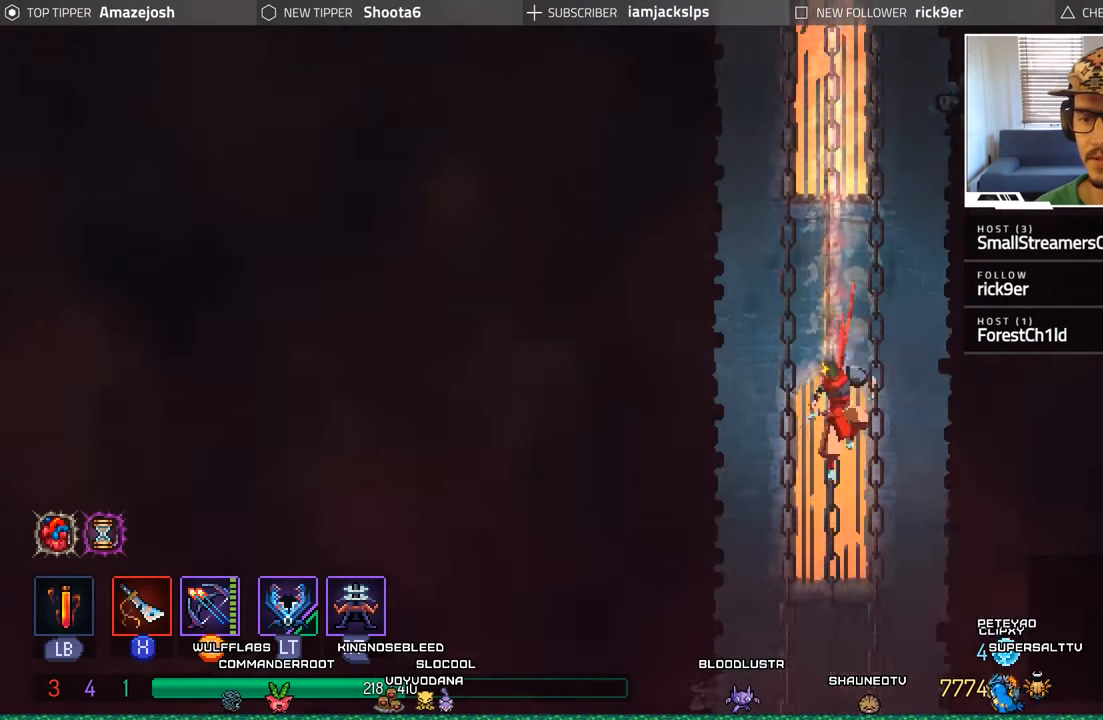
{"buttons": [], "left_stick": "center", "right_stick": "center", "events": []}
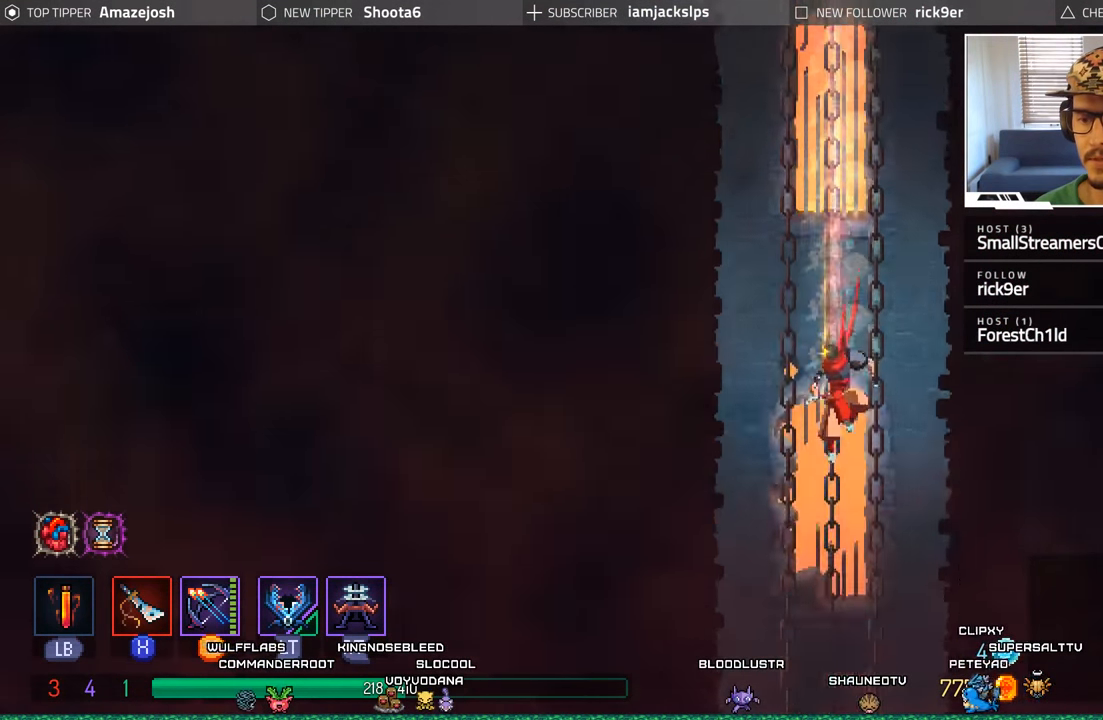
{"buttons": [], "left_stick": "center", "right_stick": "center", "events": []}
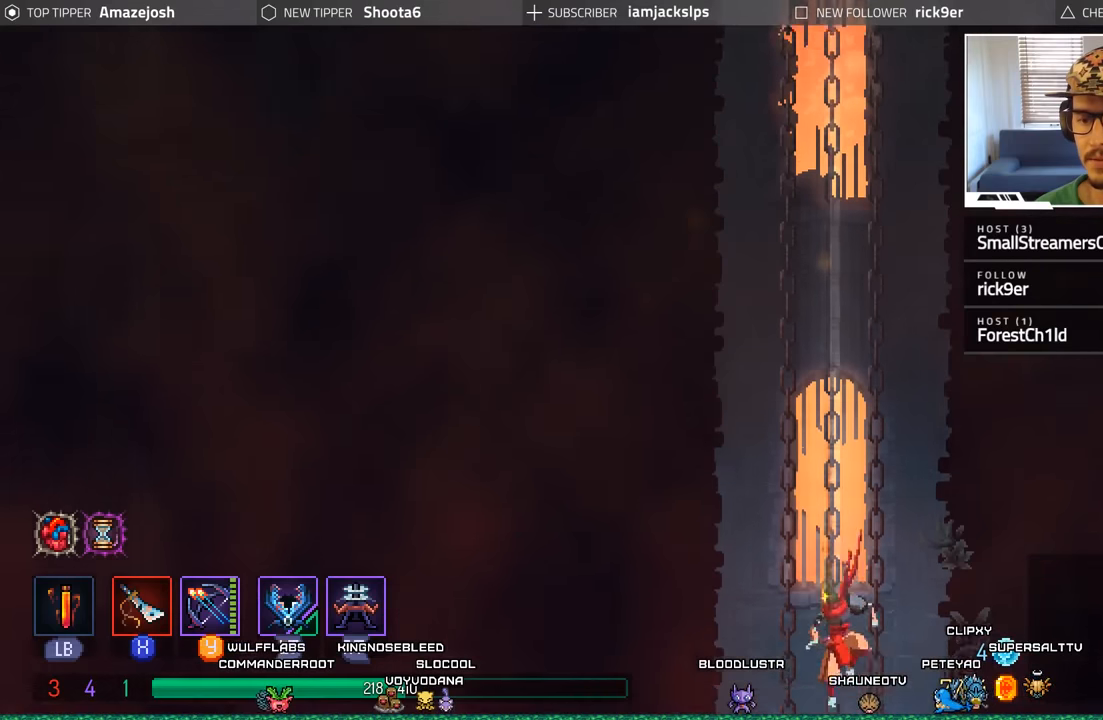
{"buttons": [], "left_stick": "center", "right_stick": "center", "events": []}
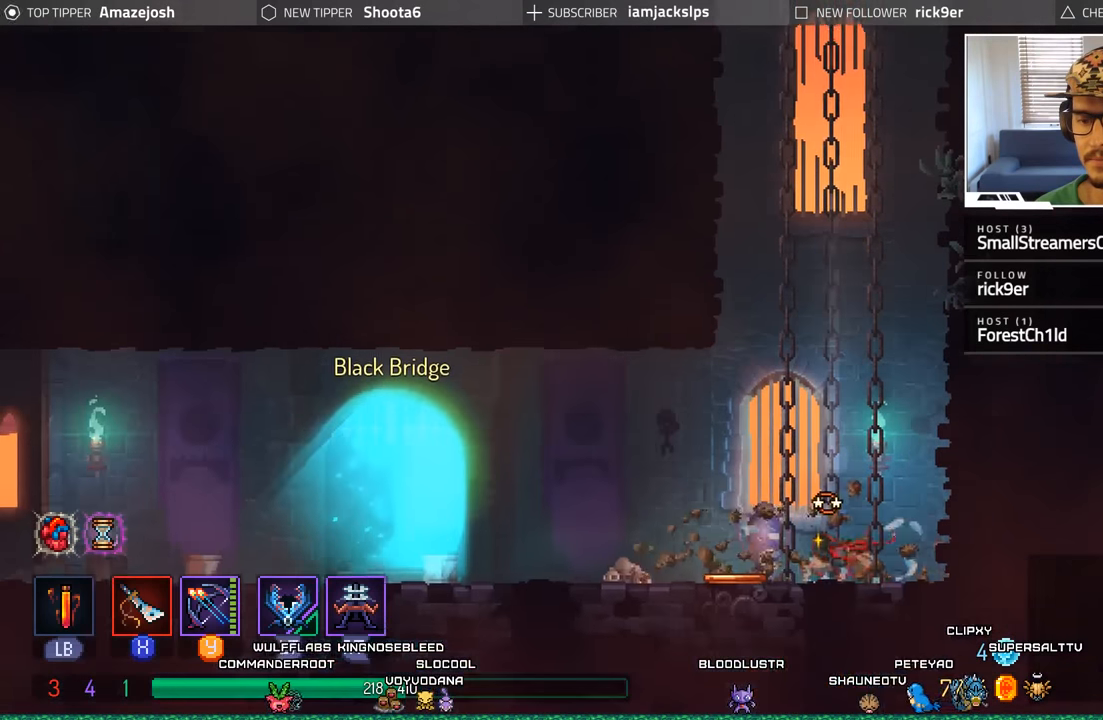
{"buttons": [], "left_stick": "center", "right_stick": "center", "events": []}
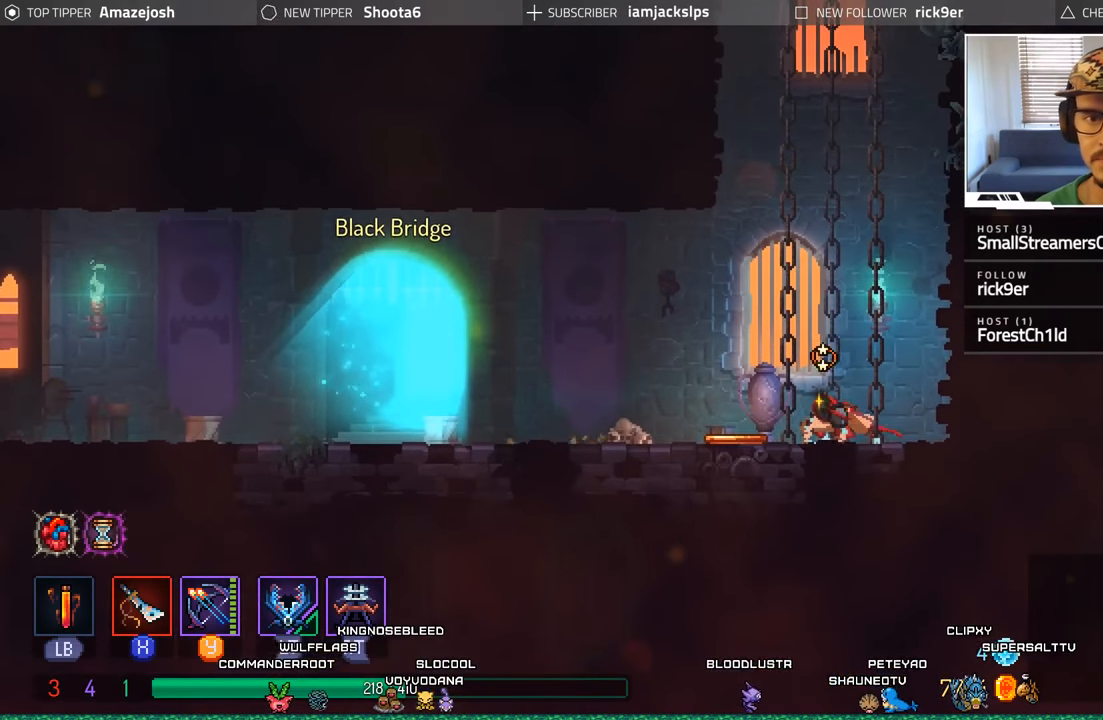
{"buttons": ["DPAD_LEFT"], "left_stick": "center", "right_stick": "center", "events": [[183, "DPAD_LEFT", "down"]]}
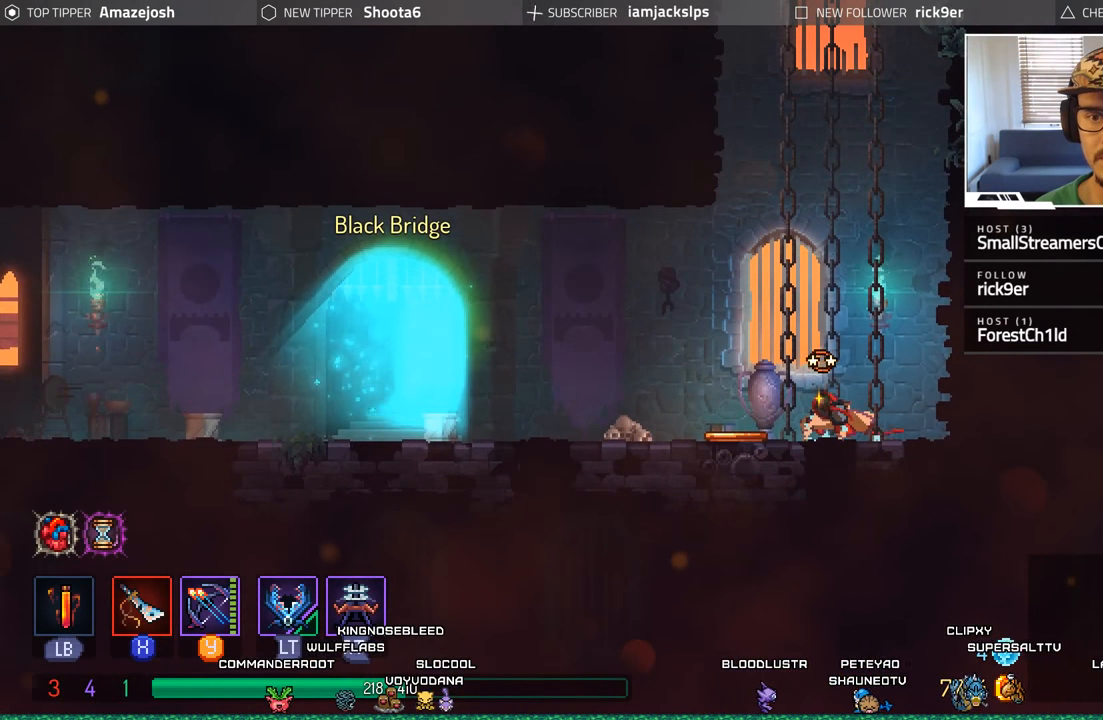
{"buttons": ["DPAD_LEFT"], "left_stick": "center", "right_stick": "center", "events": []}
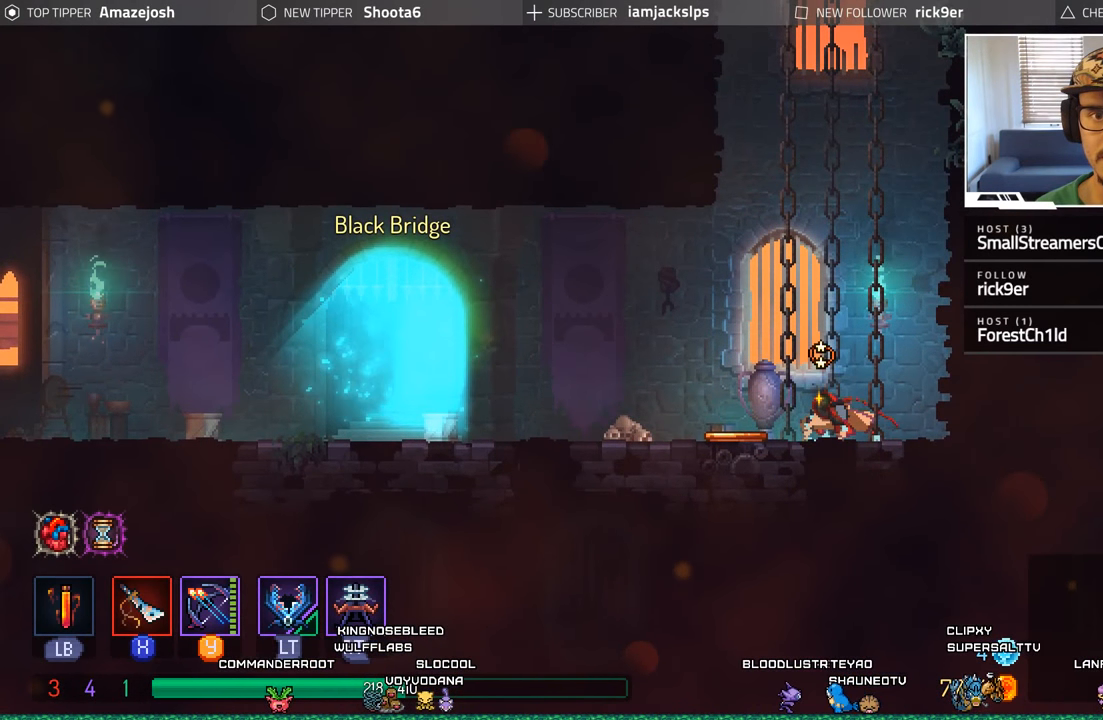
{"buttons": ["DPAD_LEFT"], "left_stick": "center", "right_stick": "center", "events": []}
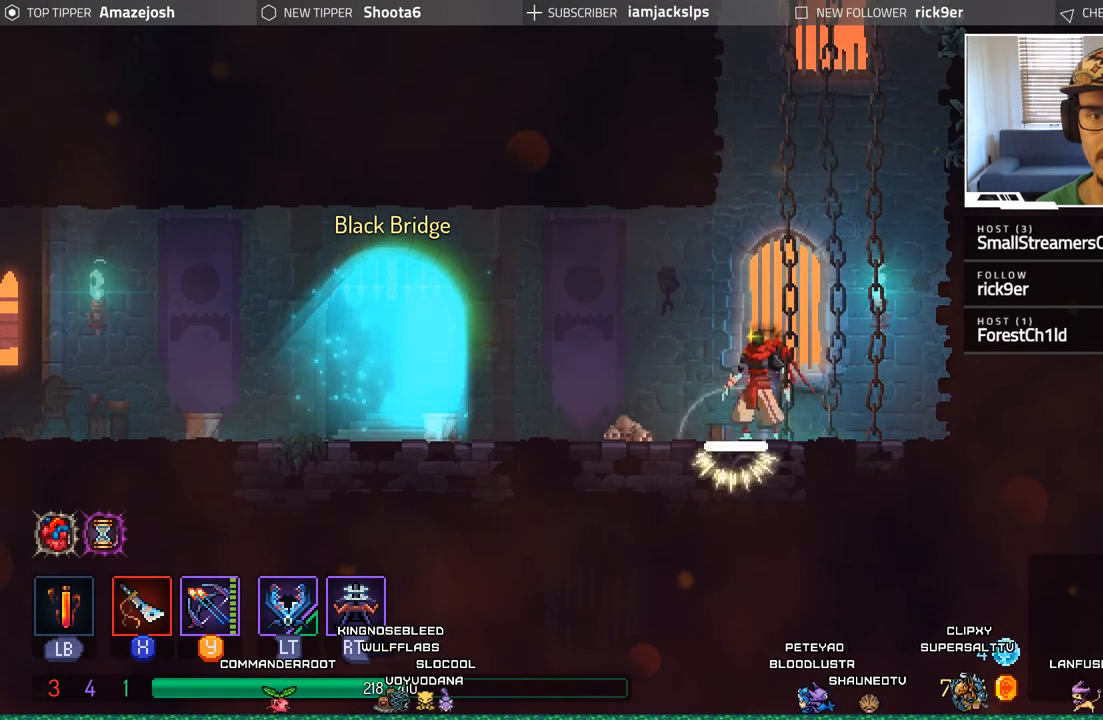
{"buttons": ["DPAD_LEFT"], "left_stick": "center", "right_stick": "center", "events": [[283, "B", "down"], [450, "B", "up"]]}
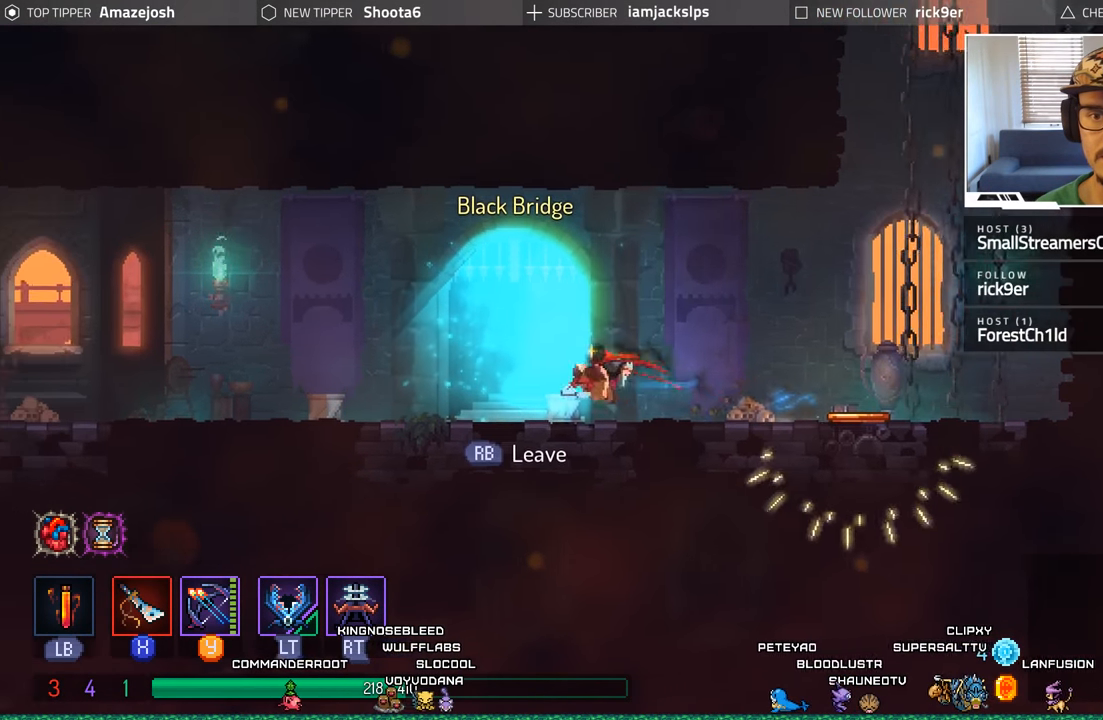
{"buttons": ["DPAD_LEFT"], "left_stick": "center", "right_stick": "center", "events": []}
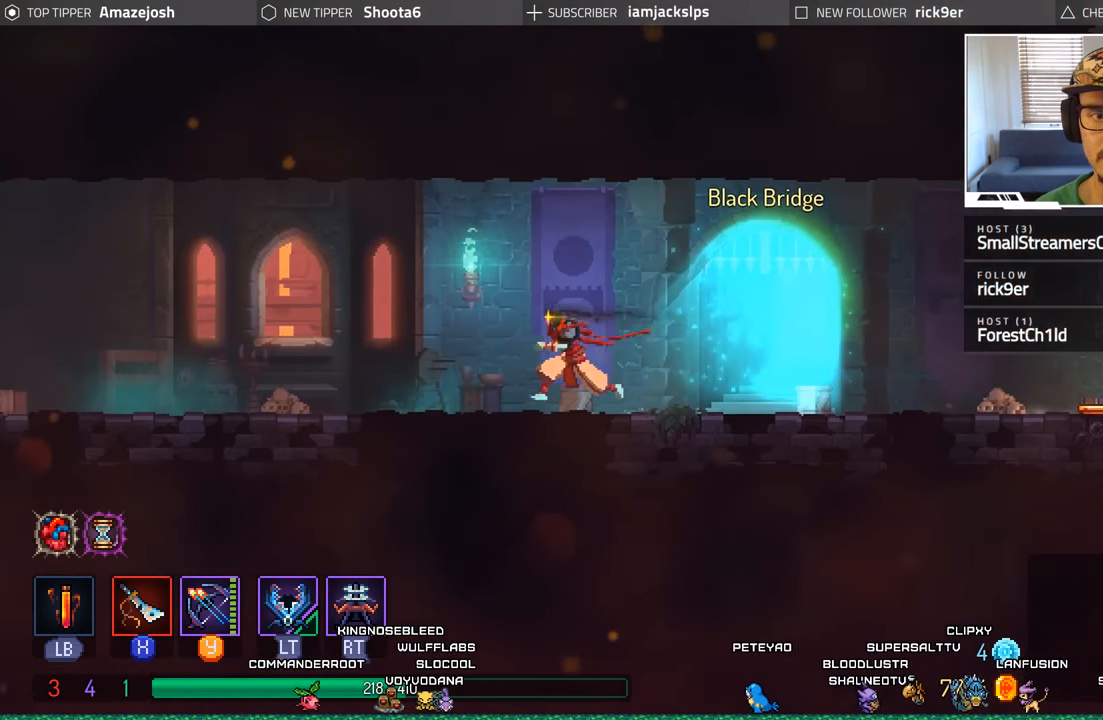
{"buttons": [], "left_stick": "center", "right_stick": "center", "events": [[350, "DPAD_LEFT", "up"]]}
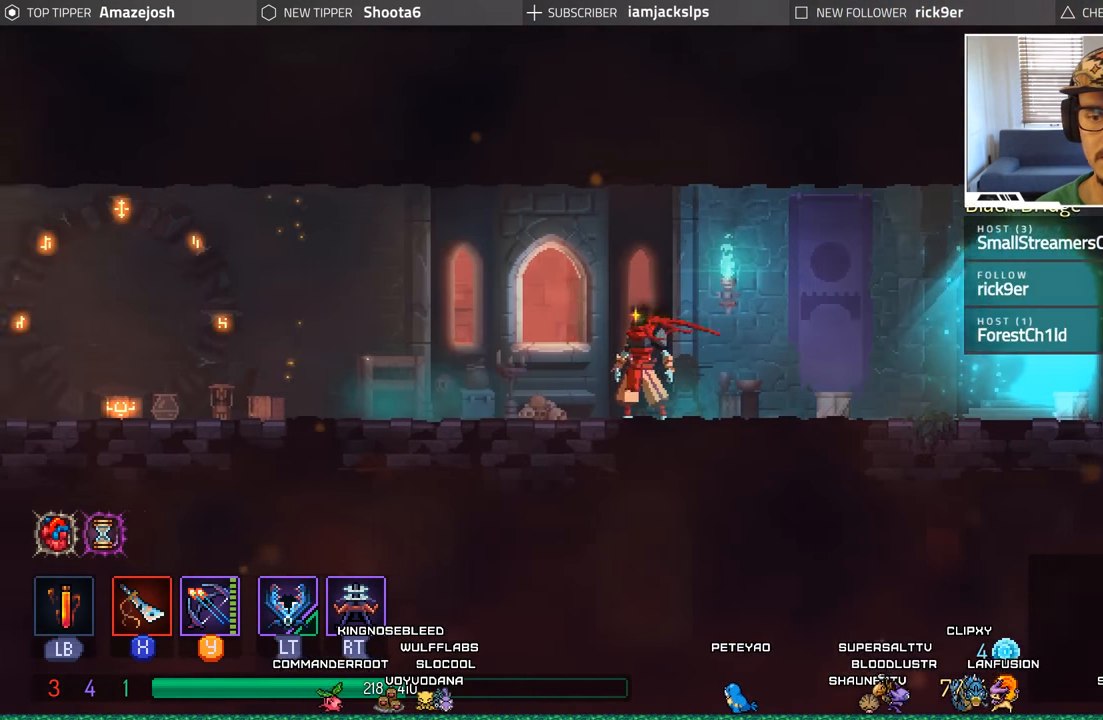
{"buttons": [], "left_stick": "center", "right_stick": "center", "events": [[150, "DPAD_LEFT", "down"], [416, "DPAD_LEFT", "up"]]}
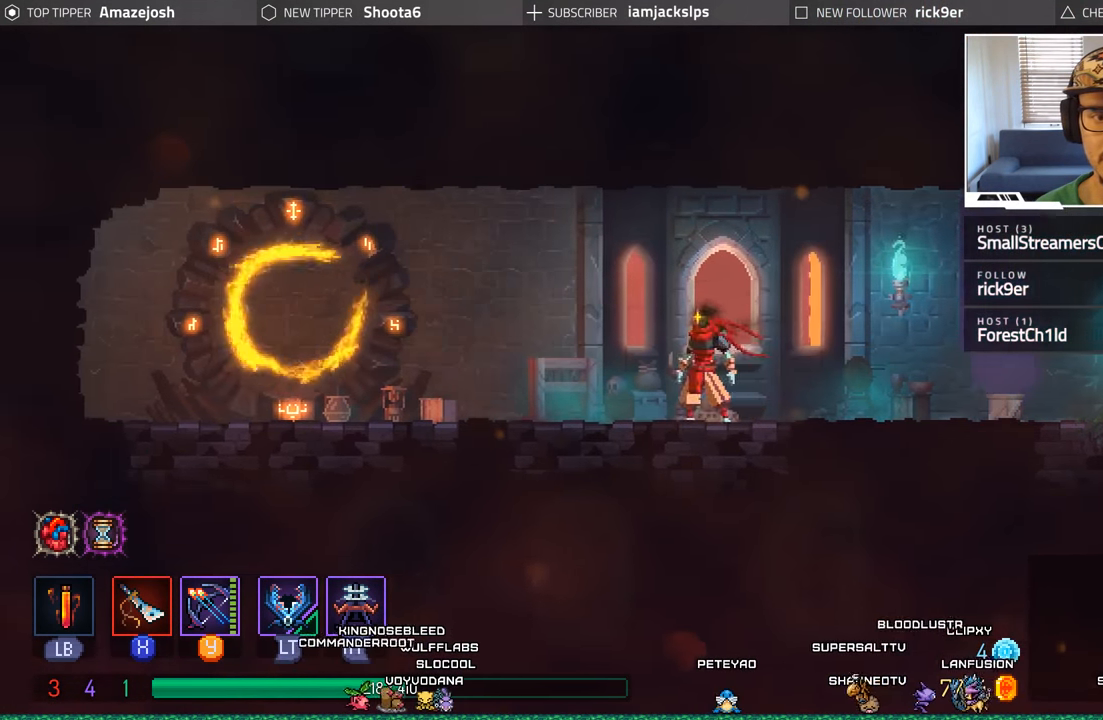
{"buttons": ["DPAD_LEFT"], "left_stick": "center", "right_stick": "center", "events": [[33, "DPAD_RIGHT", "down"], [166, "DPAD_RIGHT", "up"], [266, "DPAD_LEFT", "down"]]}
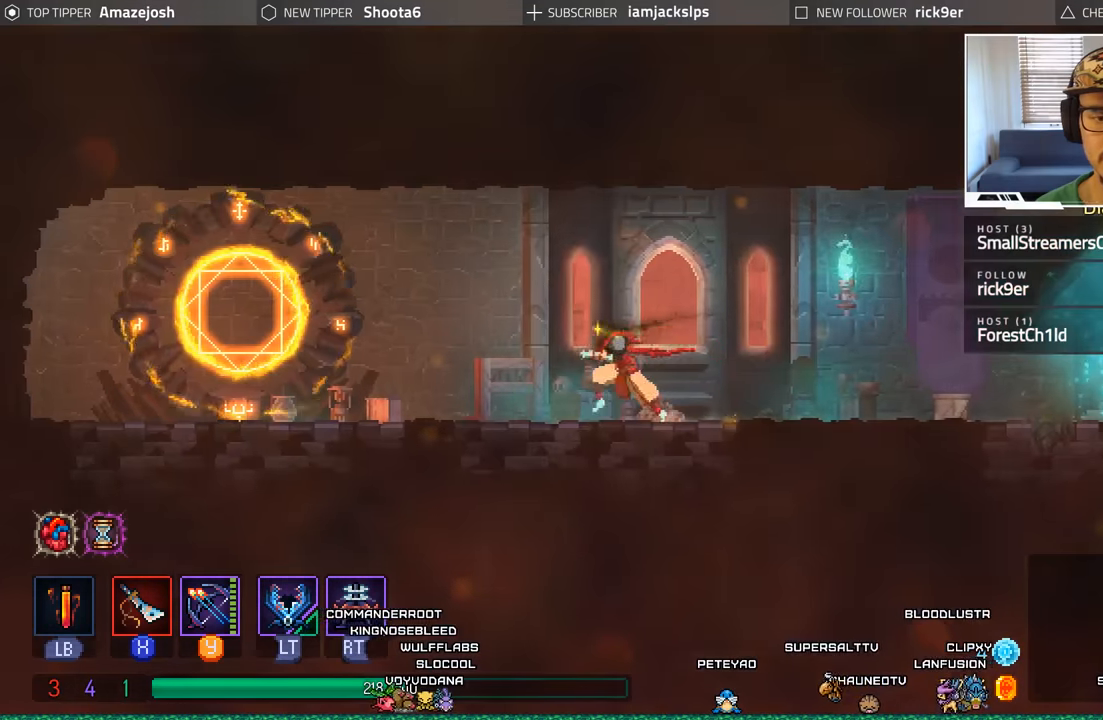
{"buttons": ["DPAD_LEFT"], "left_stick": "center", "right_stick": "center", "events": []}
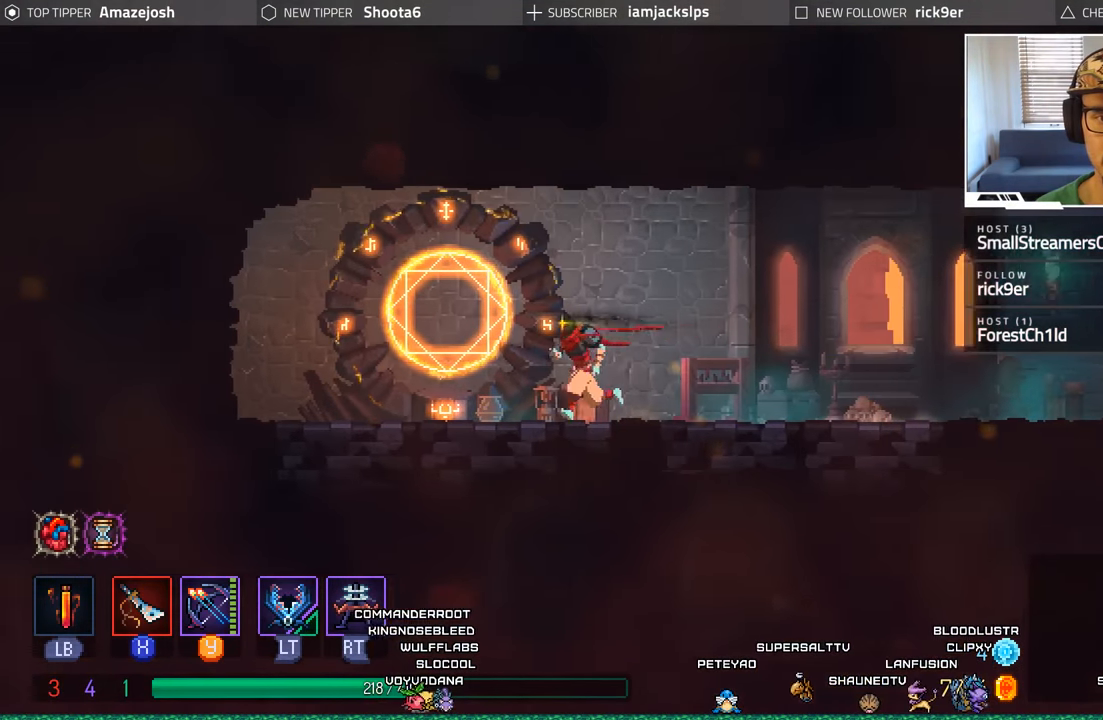
{"buttons": [], "left_stick": "center", "right_stick": "center", "events": [[200, "DPAD_LEFT", "up"]]}
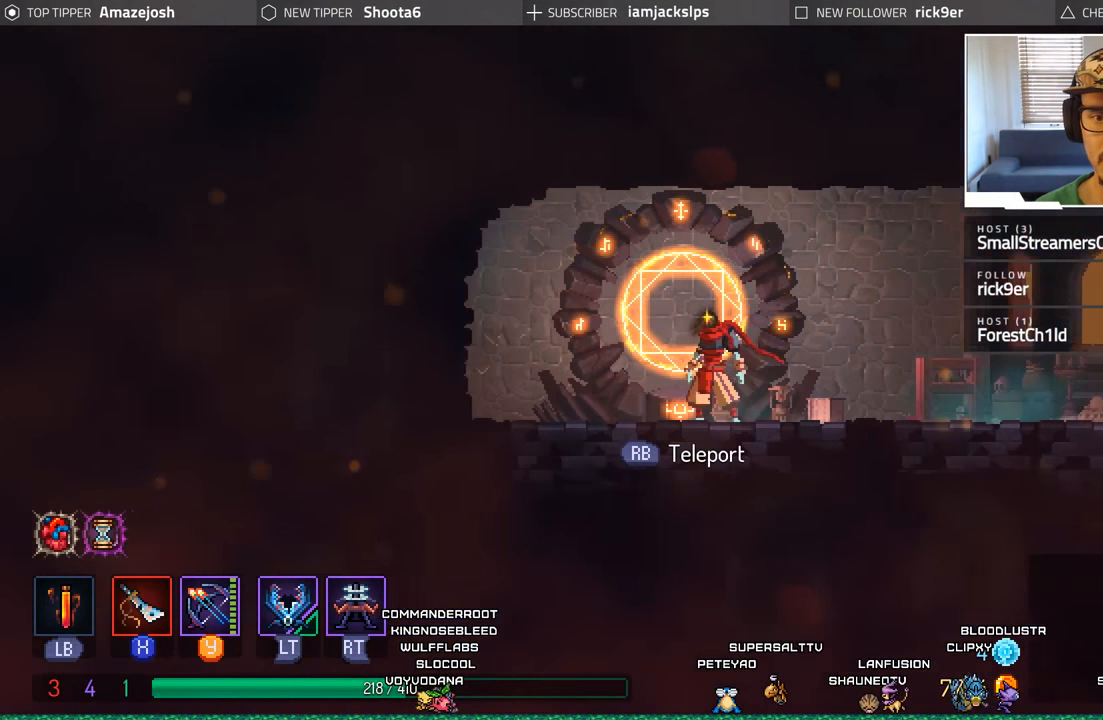
{"buttons": [], "left_stick": "center", "right_stick": "center", "events": [[33, "R1", "down"], [100, "R1", "up"]]}
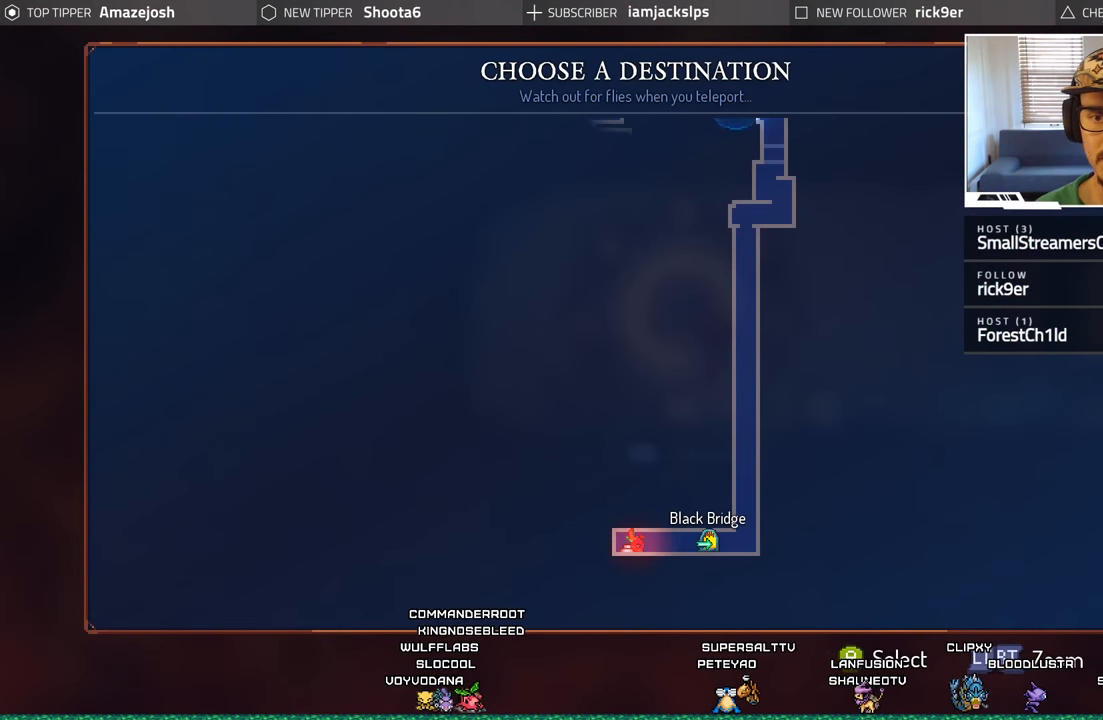
{"buttons": ["DPAD_UP"], "left_stick": "center", "right_stick": "center", "events": [[100, "DPAD_RIGHT", "down"], [267, "DPAD_RIGHT", "up"], [333, "DPAD_UP", "down"]]}
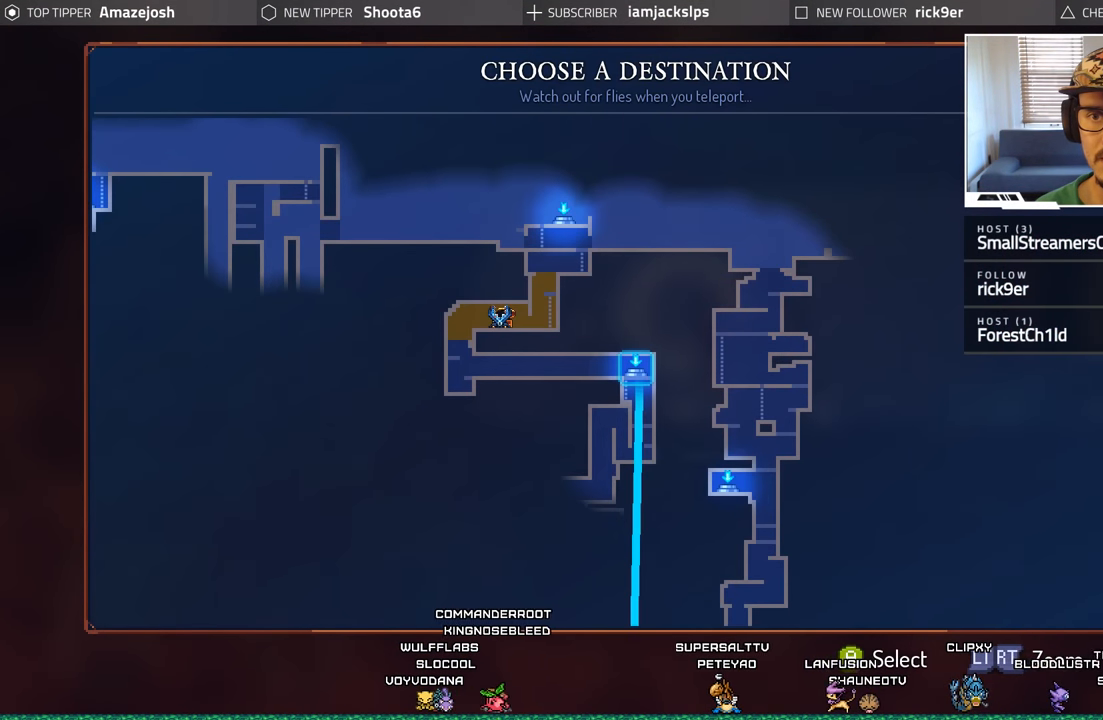
{"buttons": [], "left_stick": "center", "right_stick": "center", "events": [[17, "DPAD_UP", "up"]]}
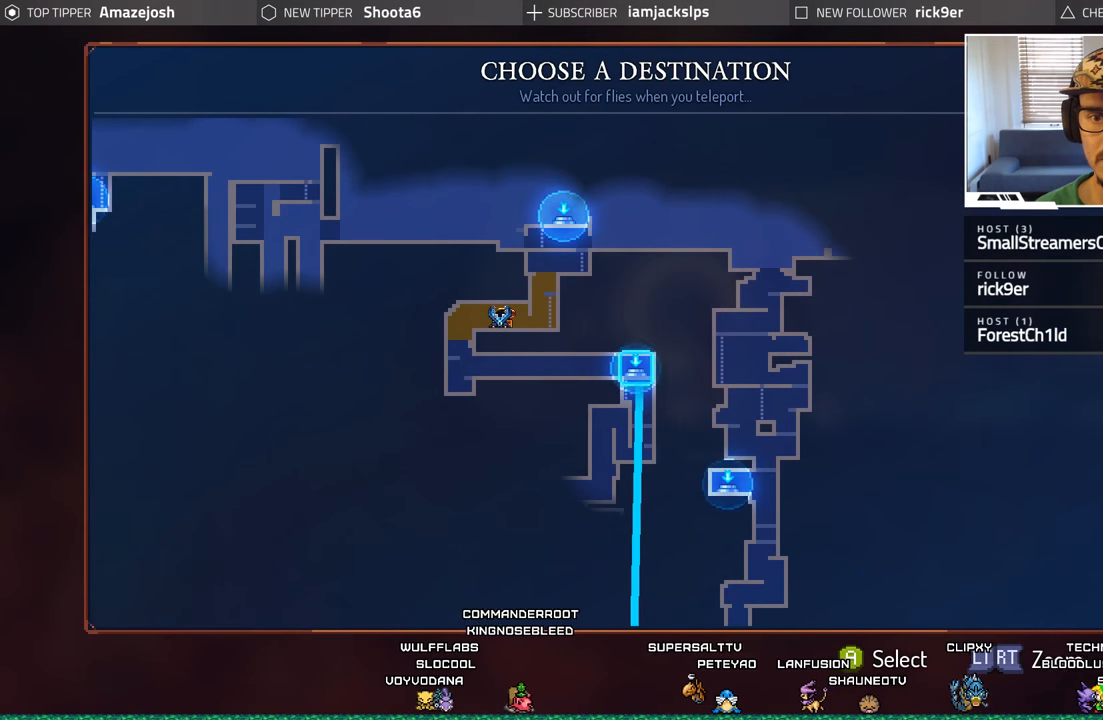
{"buttons": [], "left_stick": "center", "right_stick": "center", "events": []}
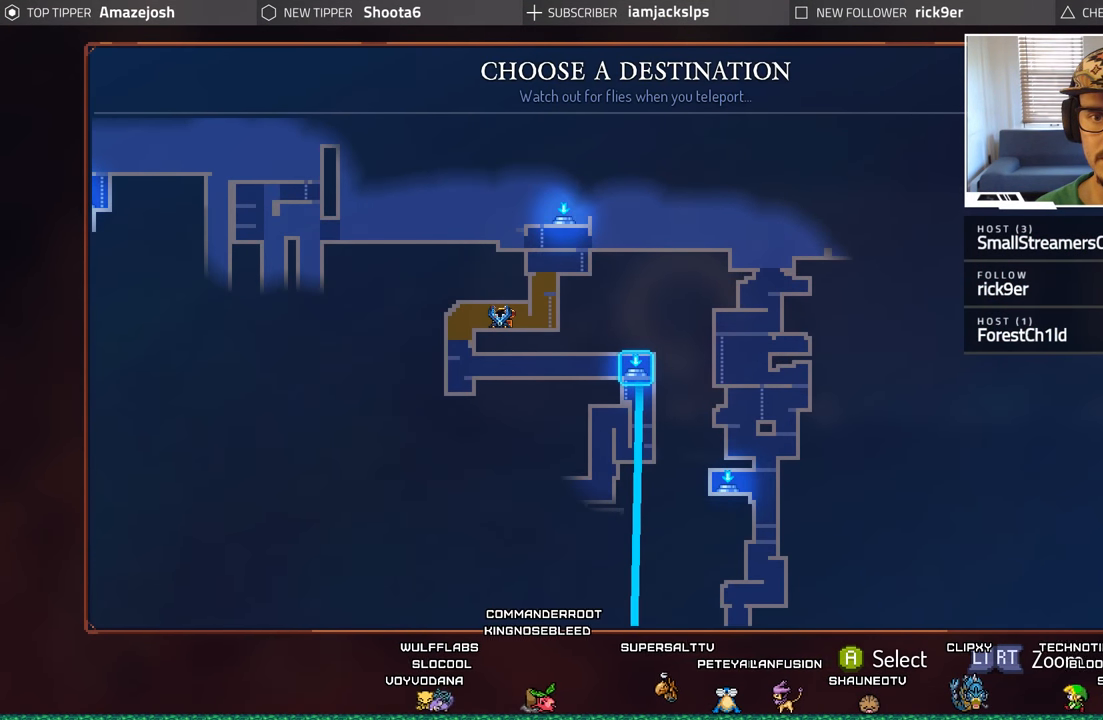
{"buttons": [], "left_stick": "center", "right_stick": "center", "events": [[383, "DPAD_UP", "down"], [500, "DPAD_UP", "up"]]}
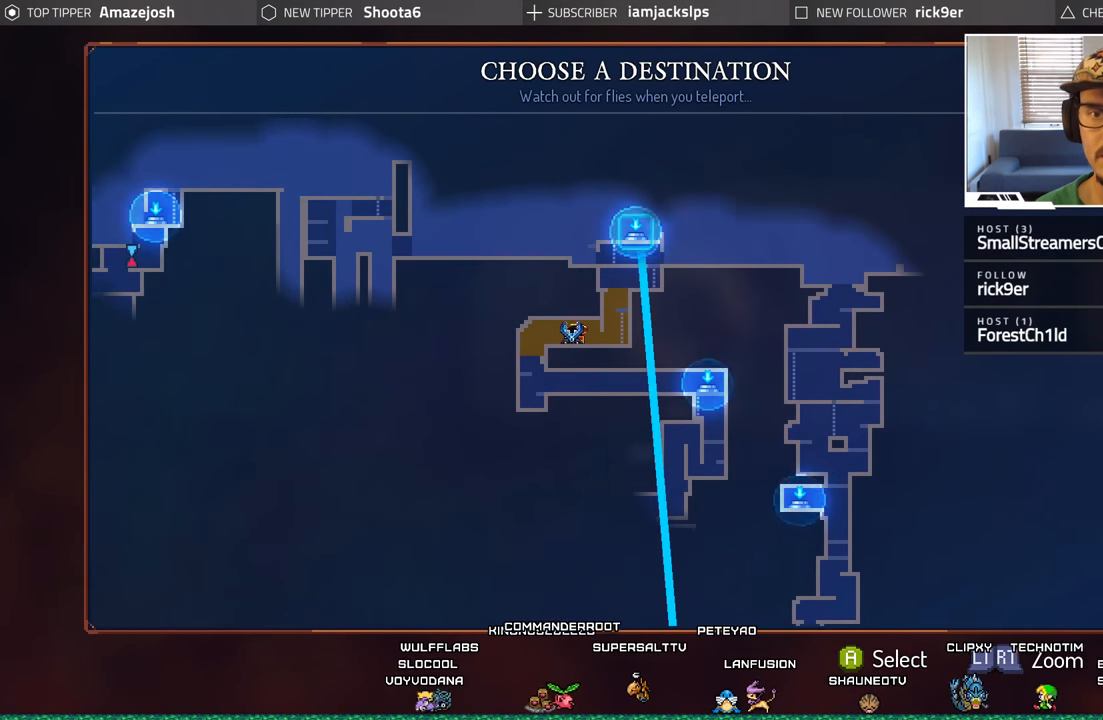
{"buttons": [], "left_stick": "center", "right_stick": "center", "events": []}
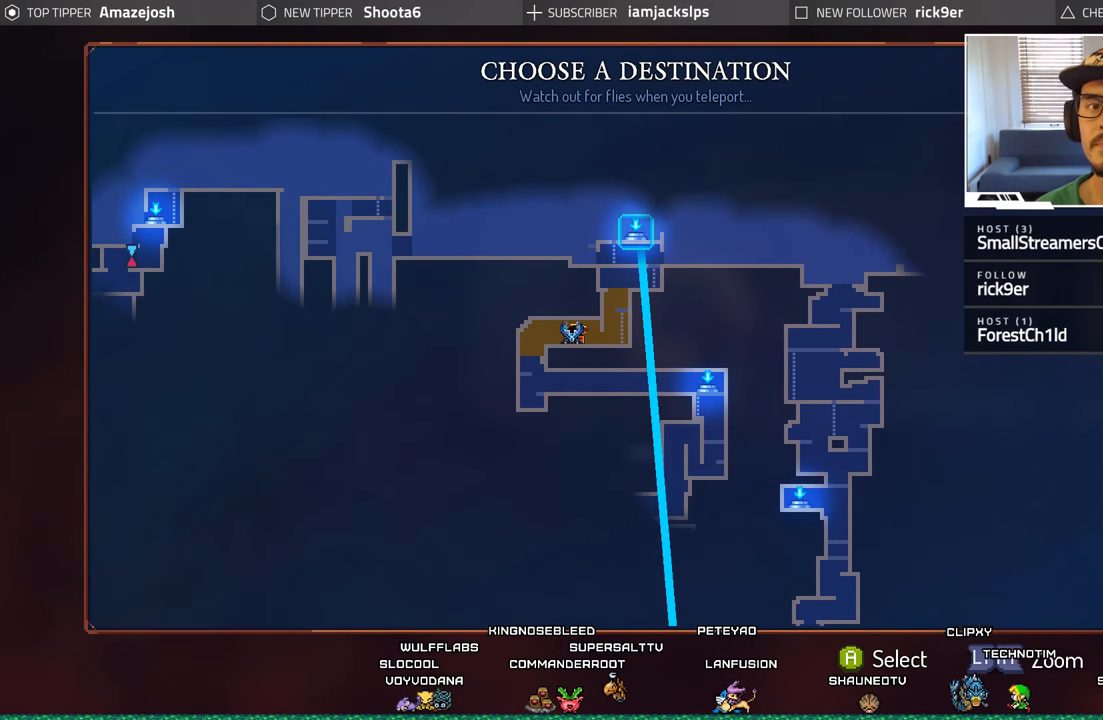
{"buttons": ["A"], "left_stick": "center", "right_stick": "center", "events": [[500, "A", "down"]]}
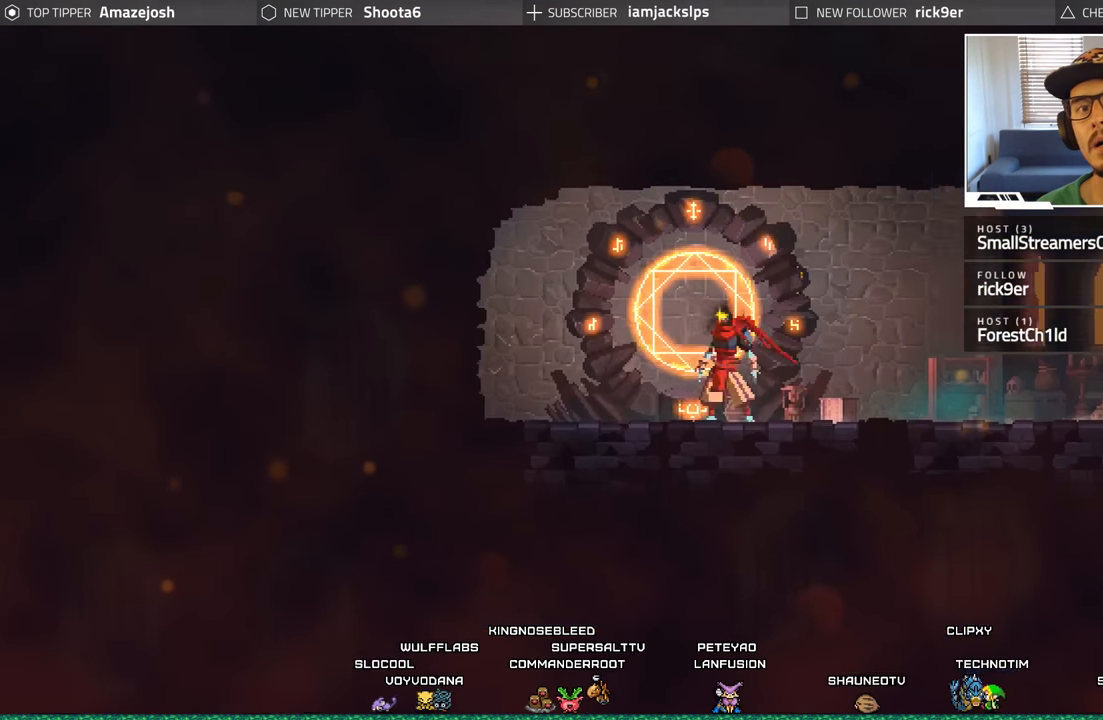
{"buttons": [], "left_stick": "center", "right_stick": "center", "events": [[117, "A", "up"]]}
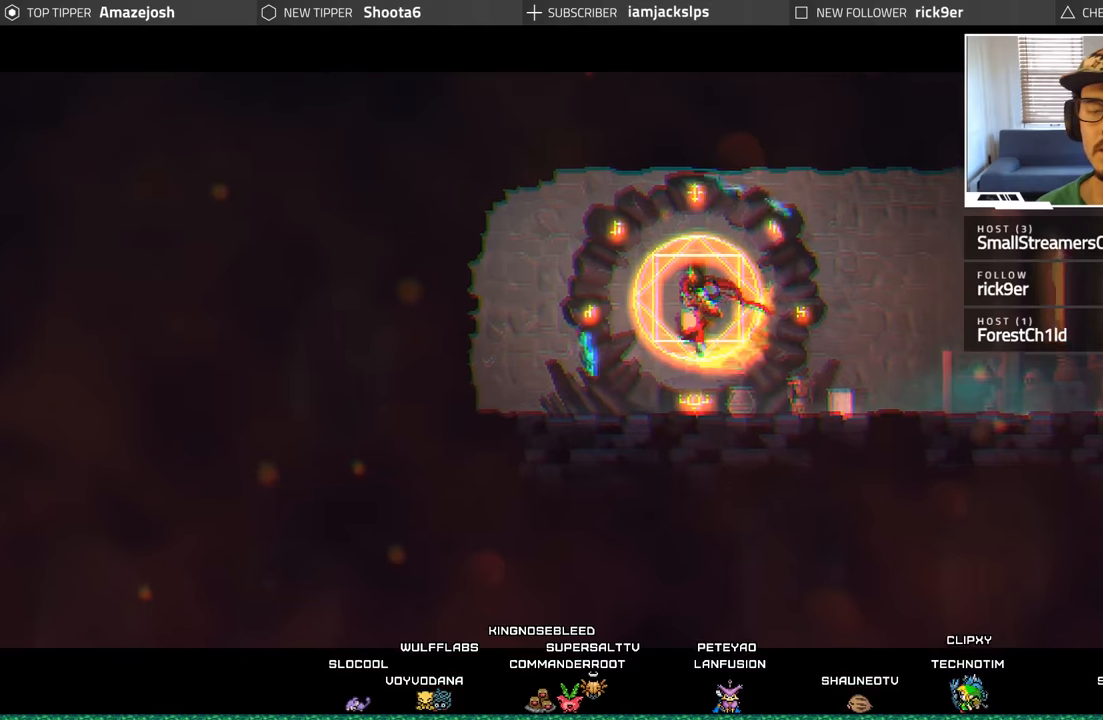
{"buttons": [], "left_stick": "center", "right_stick": "center", "events": []}
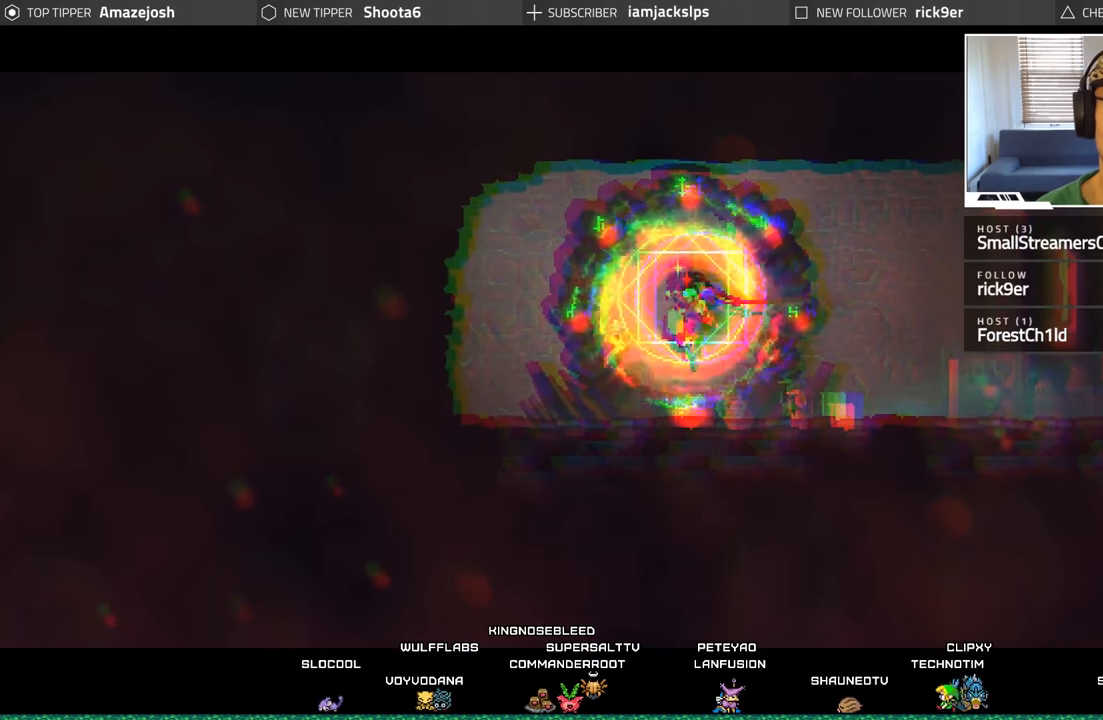
{"buttons": [], "left_stick": "center", "right_stick": "center", "events": []}
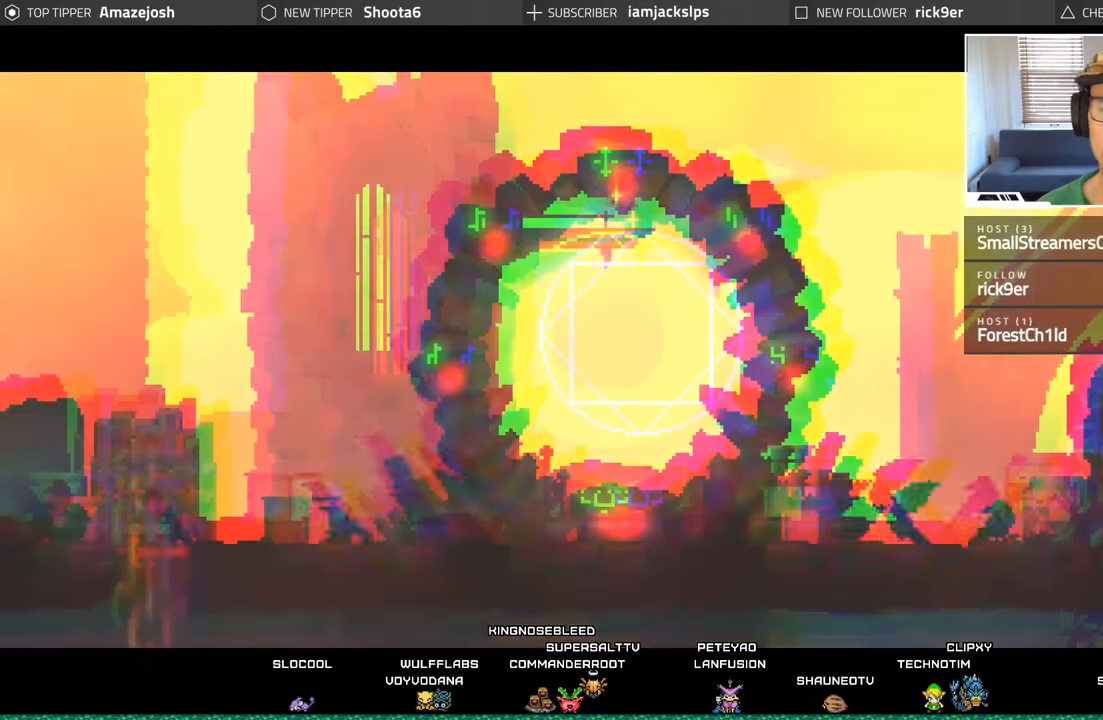
{"buttons": [], "left_stick": "center", "right_stick": "center", "events": []}
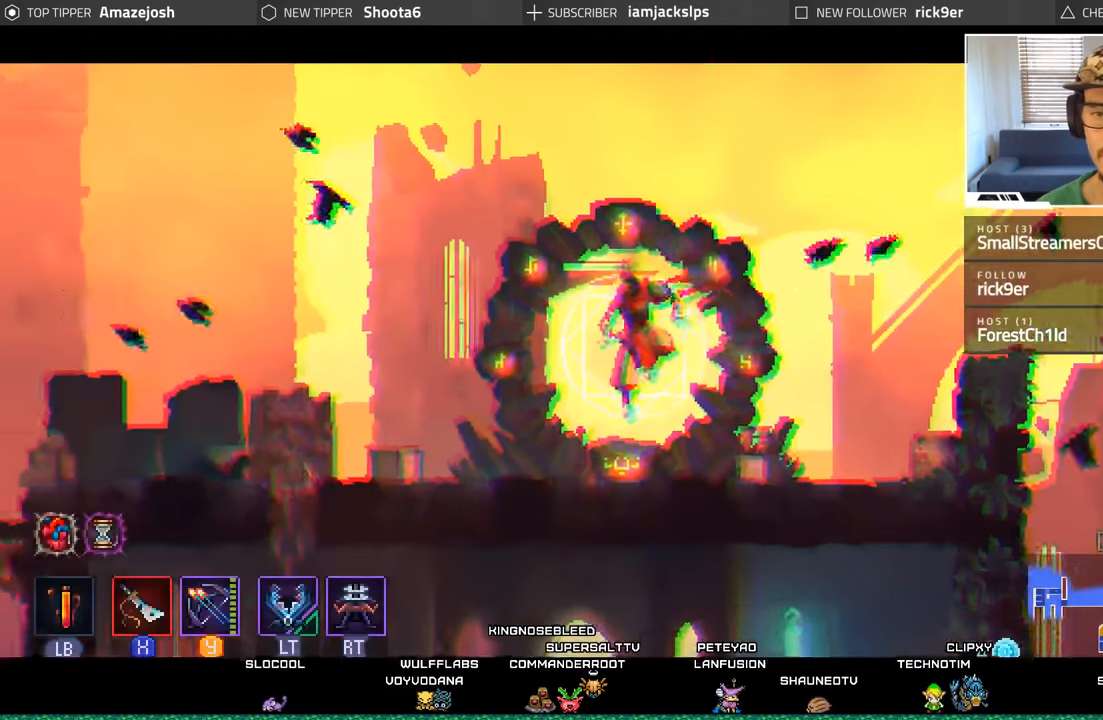
{"buttons": [], "left_stick": "center", "right_stick": "center", "events": []}
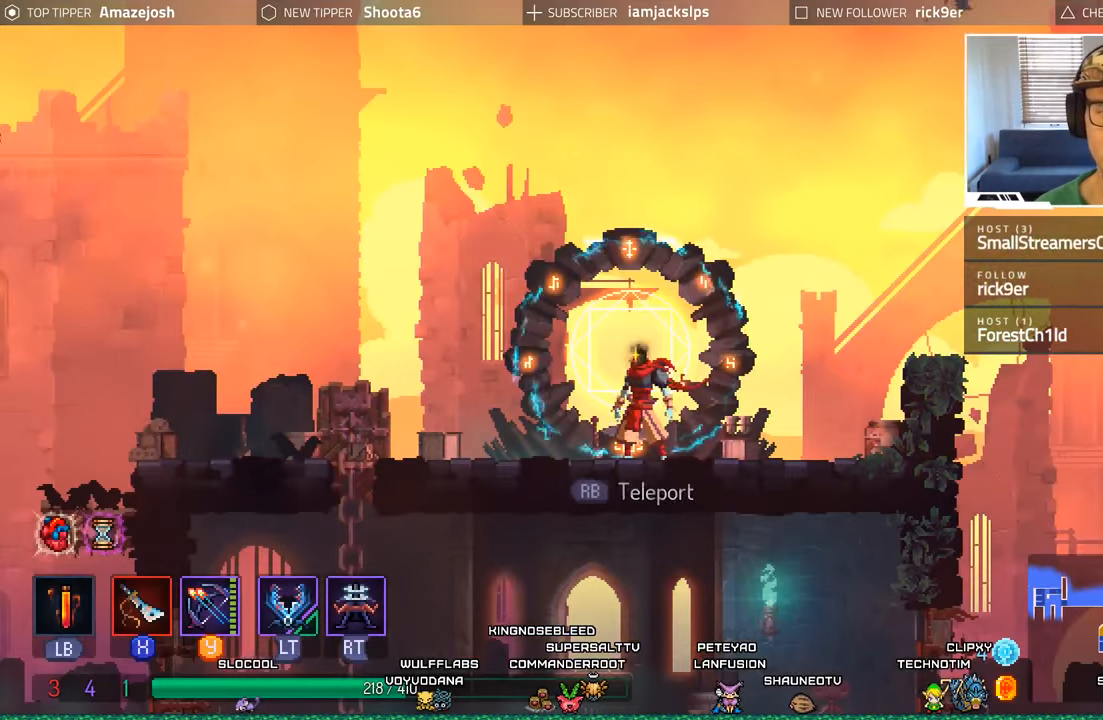
{"buttons": ["DPAD_RIGHT"], "left_stick": "center", "right_stick": "center", "events": [[100, "DPAD_RIGHT", "down"]]}
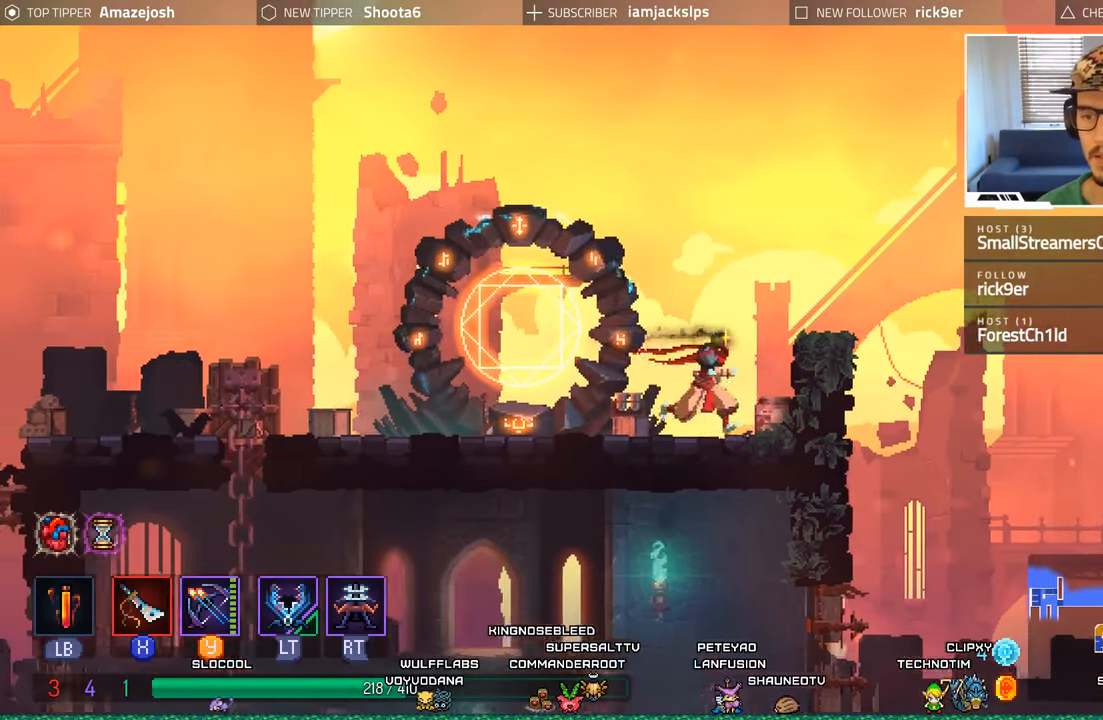
{"buttons": ["DPAD_RIGHT"], "left_stick": "center", "right_stick": "center", "events": [[167, "A", "down"], [300, "A", "up"]]}
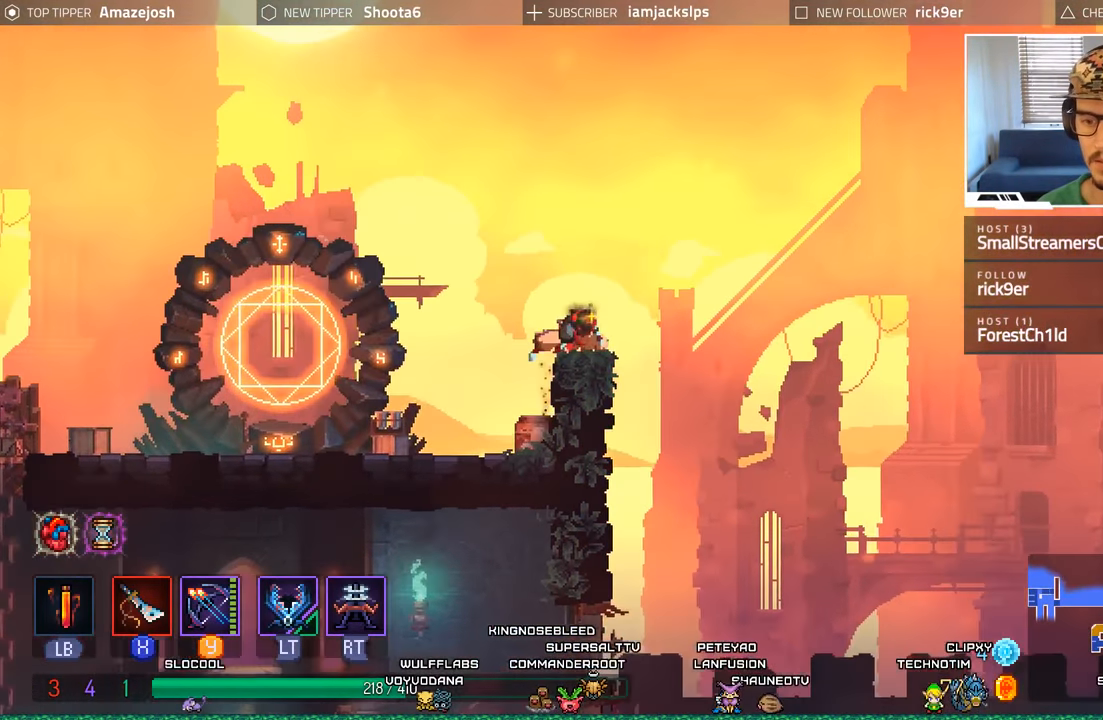
{"buttons": [], "left_stick": "center", "right_stick": "center", "events": [[434, "DPAD_RIGHT", "up"]]}